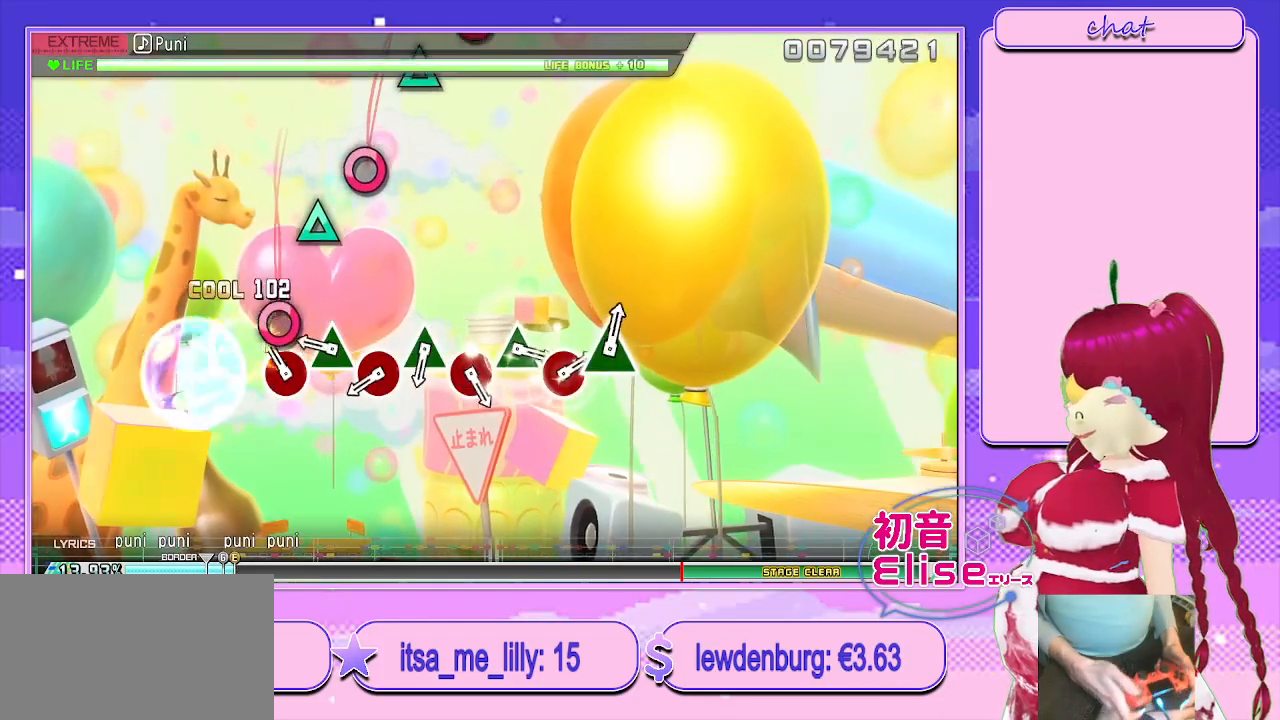
Gameplay with a controller (PlayStation layout); each line is a JSON object with the inputs held at the frame after it. "events" lists button and stick changes between this image and that frame as [ms after this image, input, new state], when the widget could be followed in between.
{"buttons": ["TRIANGLE"], "left_stick": "center", "right_stick": "center", "events": [[33, "TRIANGLE", "up"], [167, "CIRCLE", "down"], [267, "CIRCLE", "up"], [333, "R2", "up"], [400, "TRIANGLE", "down"]]}
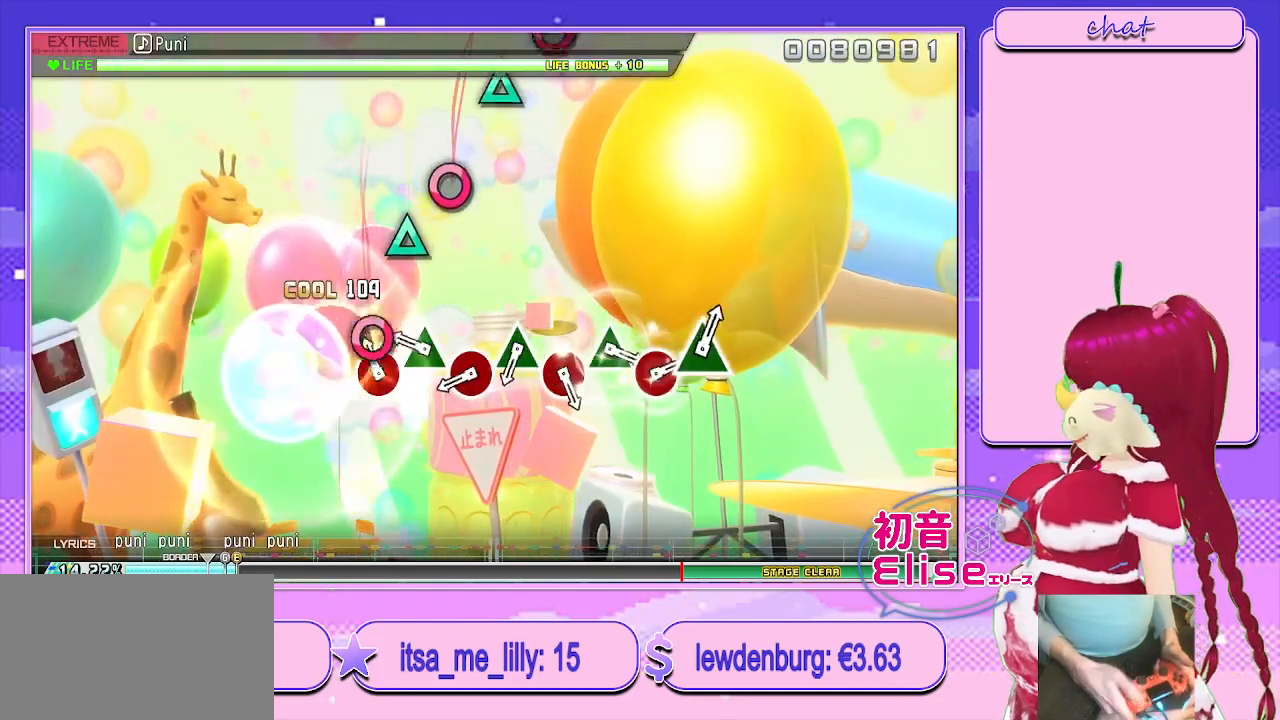
{"buttons": [], "left_stick": "center", "right_stick": "center", "events": [[17, "TRIANGLE", "up"], [117, "CIRCLE", "down"], [233, "CIRCLE", "up"], [350, "TRIANGLE", "down"], [467, "TRIANGLE", "up"]]}
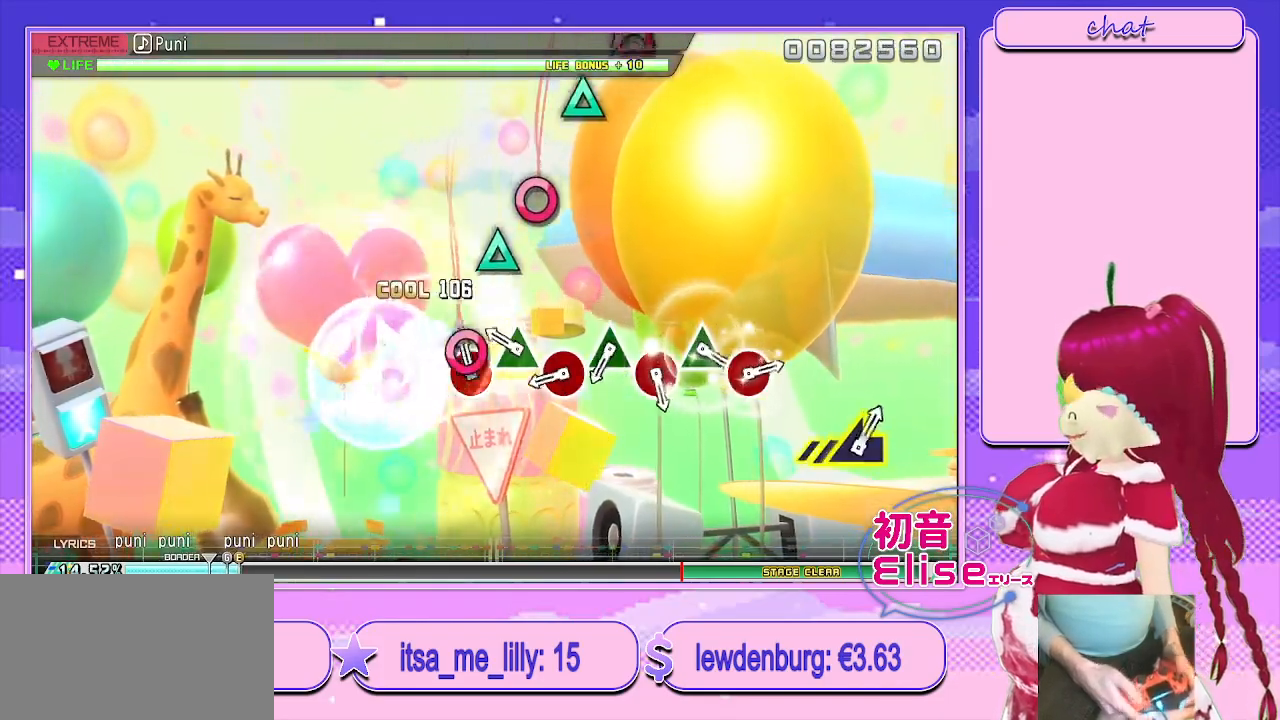
{"buttons": [], "left_stick": "center", "right_stick": "center", "events": [[83, "CIRCLE", "down"], [167, "CIRCLE", "up"], [300, "TRIANGLE", "down"], [417, "TRIANGLE", "up"]]}
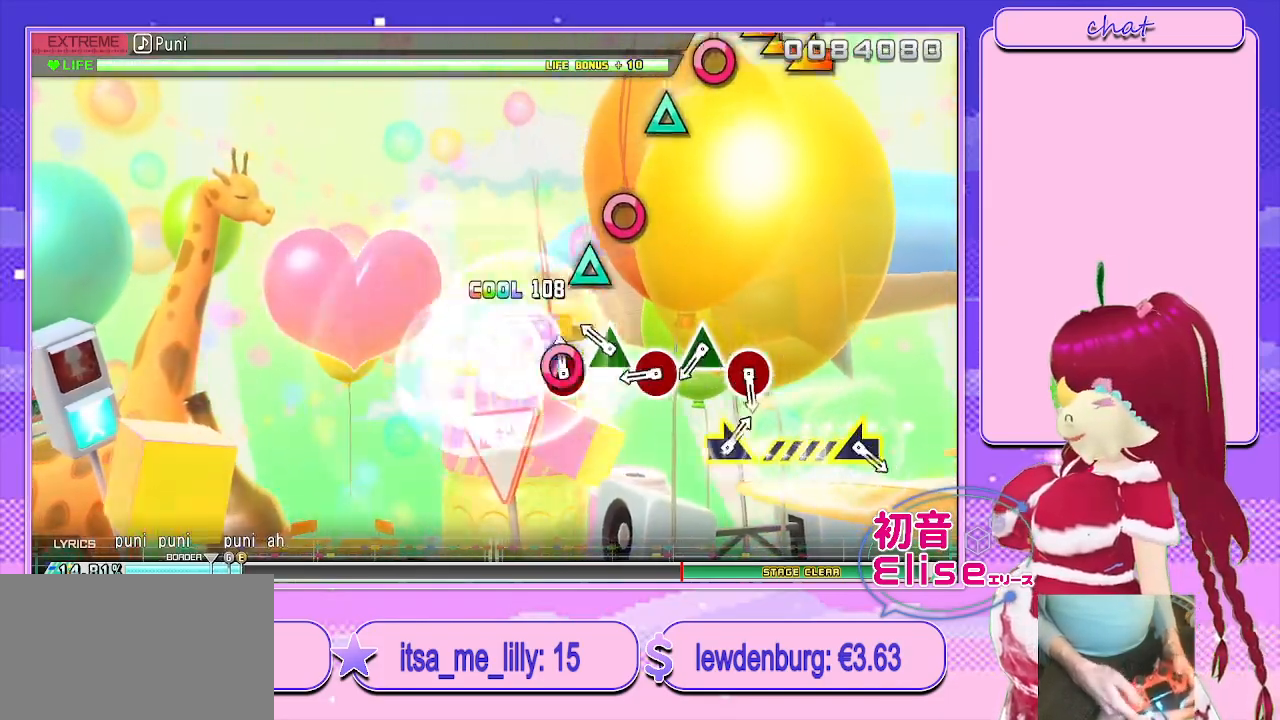
{"buttons": ["CIRCLE"], "left_stick": "center", "right_stick": "center", "events": [[17, "CIRCLE", "down"], [117, "CIRCLE", "up"], [250, "TRIANGLE", "down"], [367, "TRIANGLE", "up"], [467, "CIRCLE", "down"]]}
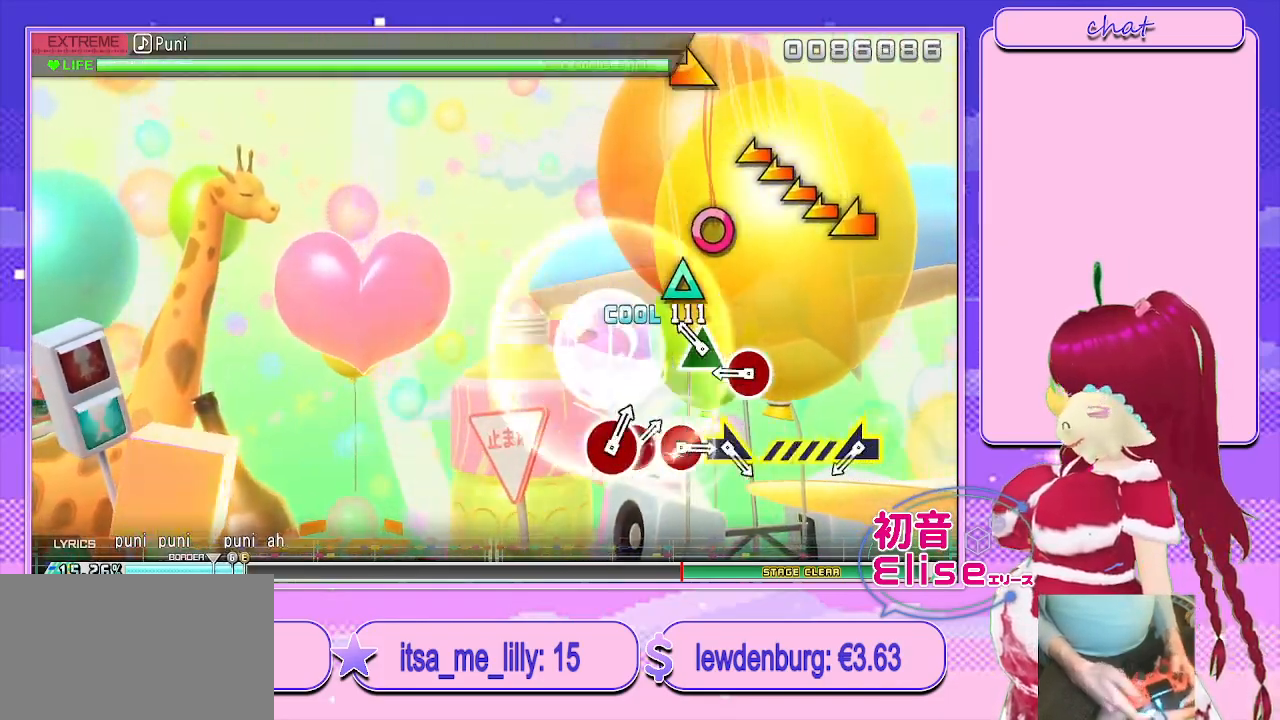
{"buttons": ["CIRCLE"], "left_stick": "center", "right_stick": "center", "events": [[83, "CIRCLE", "up"], [217, "TRIANGLE", "down"], [333, "TRIANGLE", "up"], [433, "CIRCLE", "down"]]}
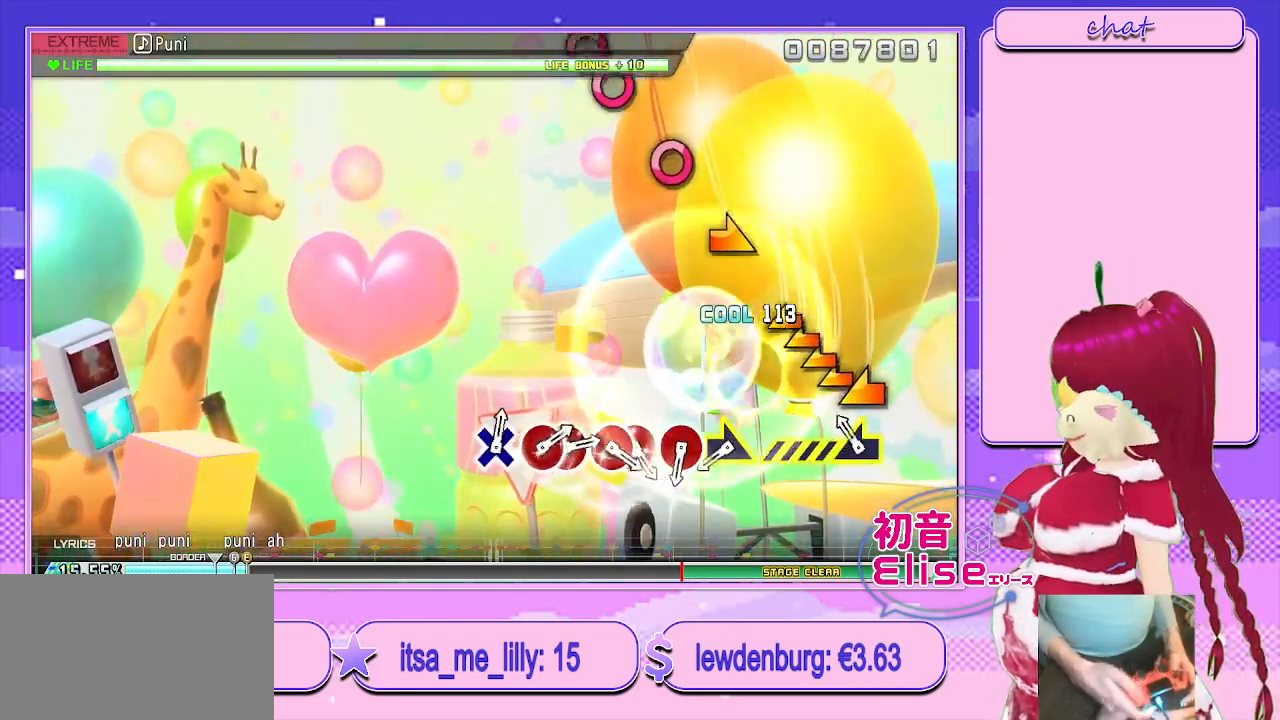
{"buttons": [], "left_stick": "center", "right_stick": "center", "events": [[50, "CIRCLE", "up"], [183, "left_stick", "left"], [433, "left_stick", "center"]]}
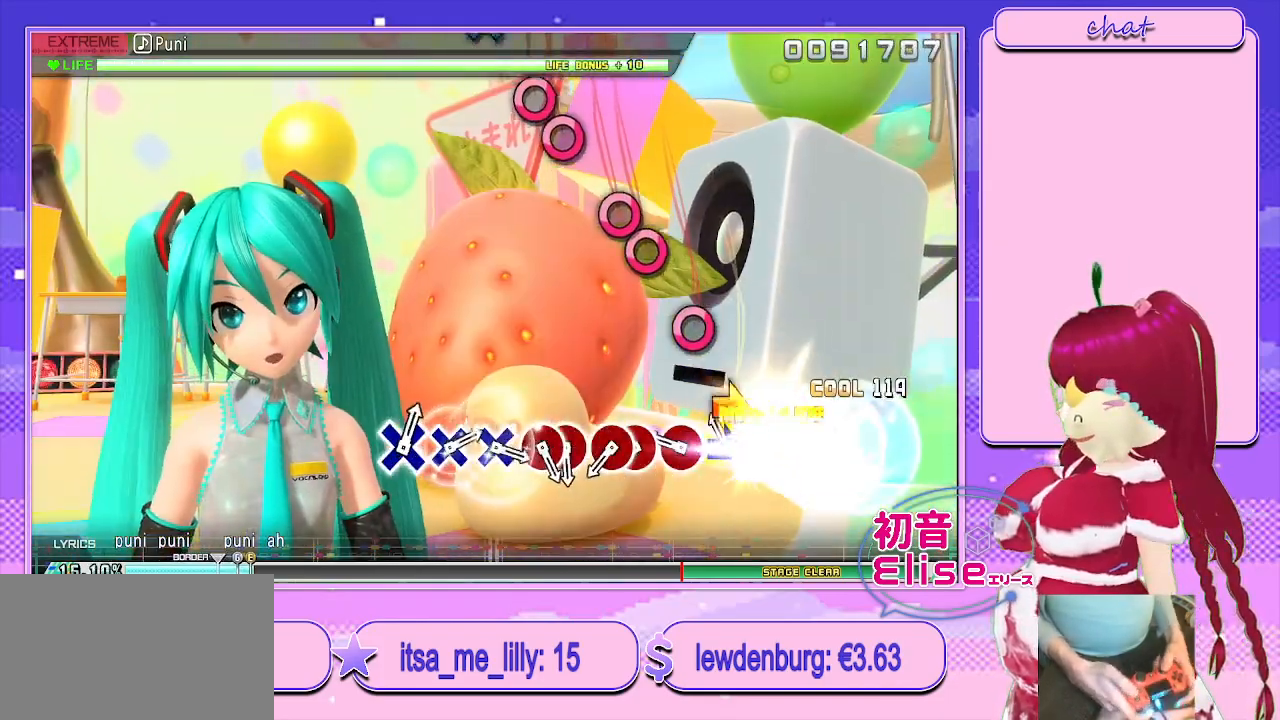
{"buttons": [], "left_stick": "center", "right_stick": "center", "events": [[117, "left_stick", "right"], [233, "left_stick", "center"], [367, "CIRCLE", "down"], [450, "CIRCLE", "up"]]}
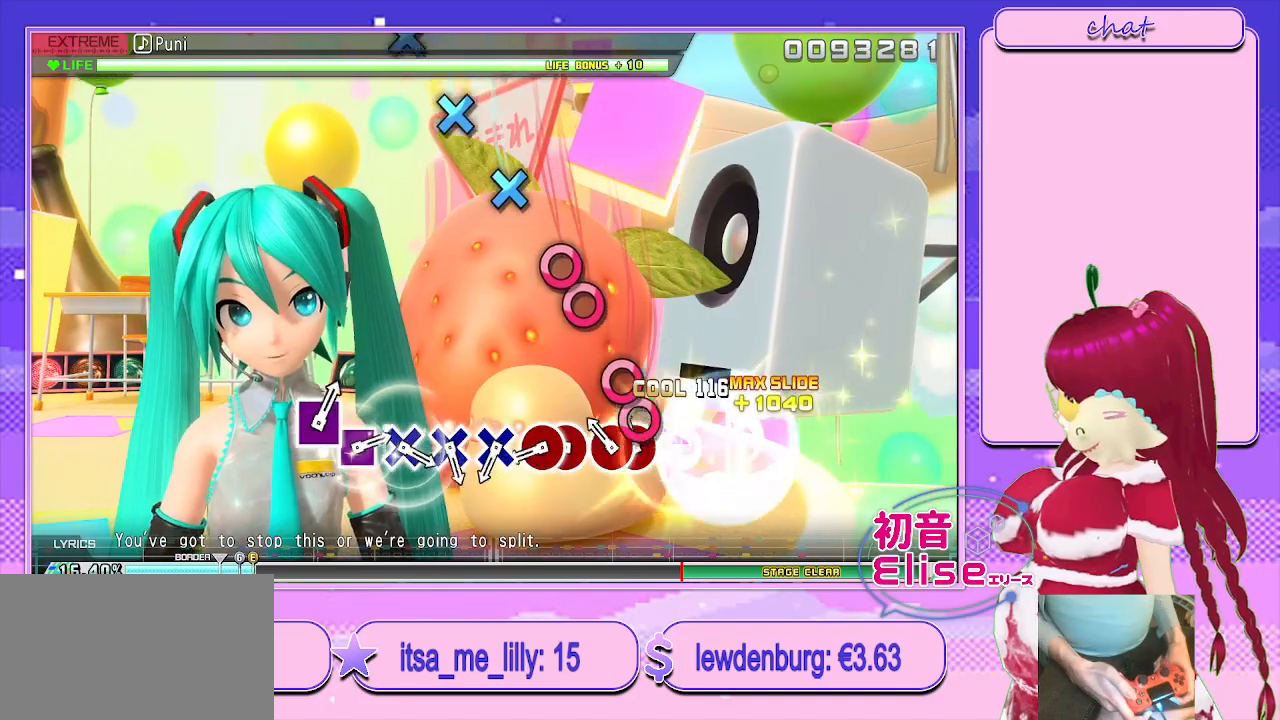
{"buttons": ["CIRCLE"], "left_stick": "center", "right_stick": "center", "events": [[83, "CIRCLE", "down"], [200, "CIRCLE", "up"], [200, "DPAD_RIGHT", "down"], [300, "DPAD_RIGHT", "up"], [400, "CIRCLE", "down"]]}
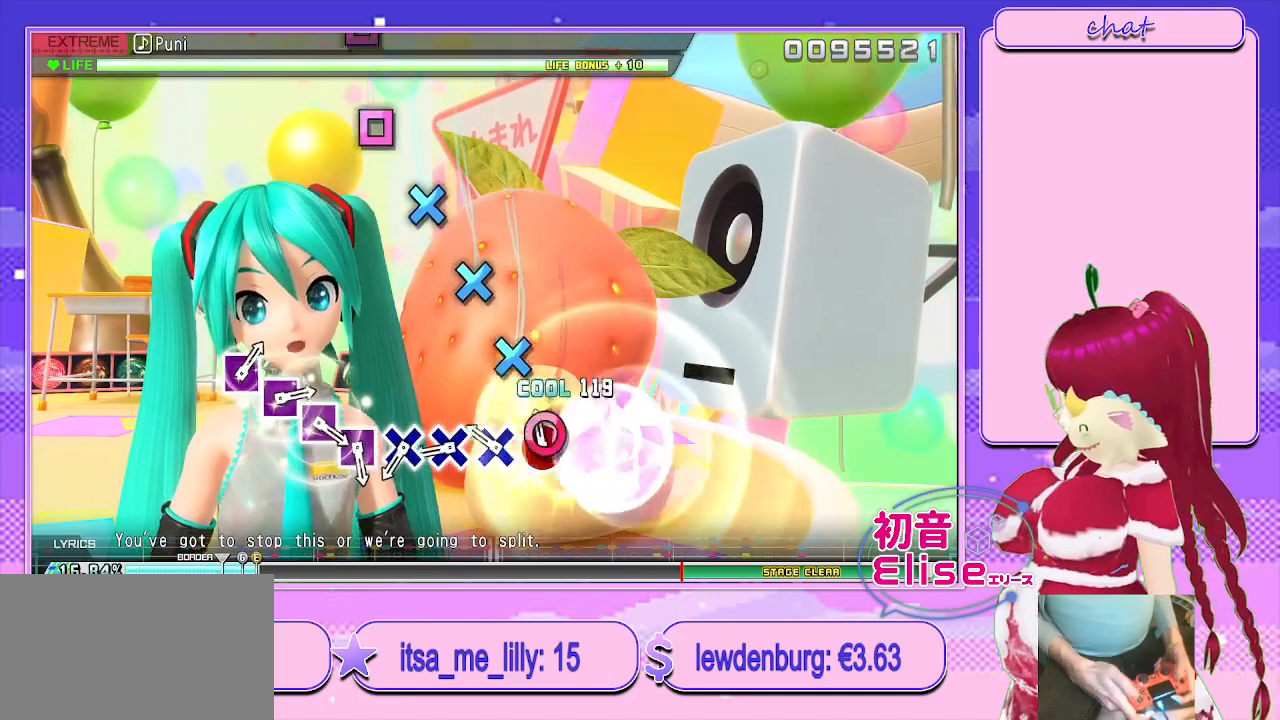
{"buttons": ["CROSS"], "left_stick": "center", "right_stick": "center", "events": [[17, "CIRCLE", "up"], [17, "DPAD_RIGHT", "down"], [100, "DPAD_RIGHT", "up"], [250, "CROSS", "down"], [333, "CROSS", "up"], [467, "CROSS", "down"]]}
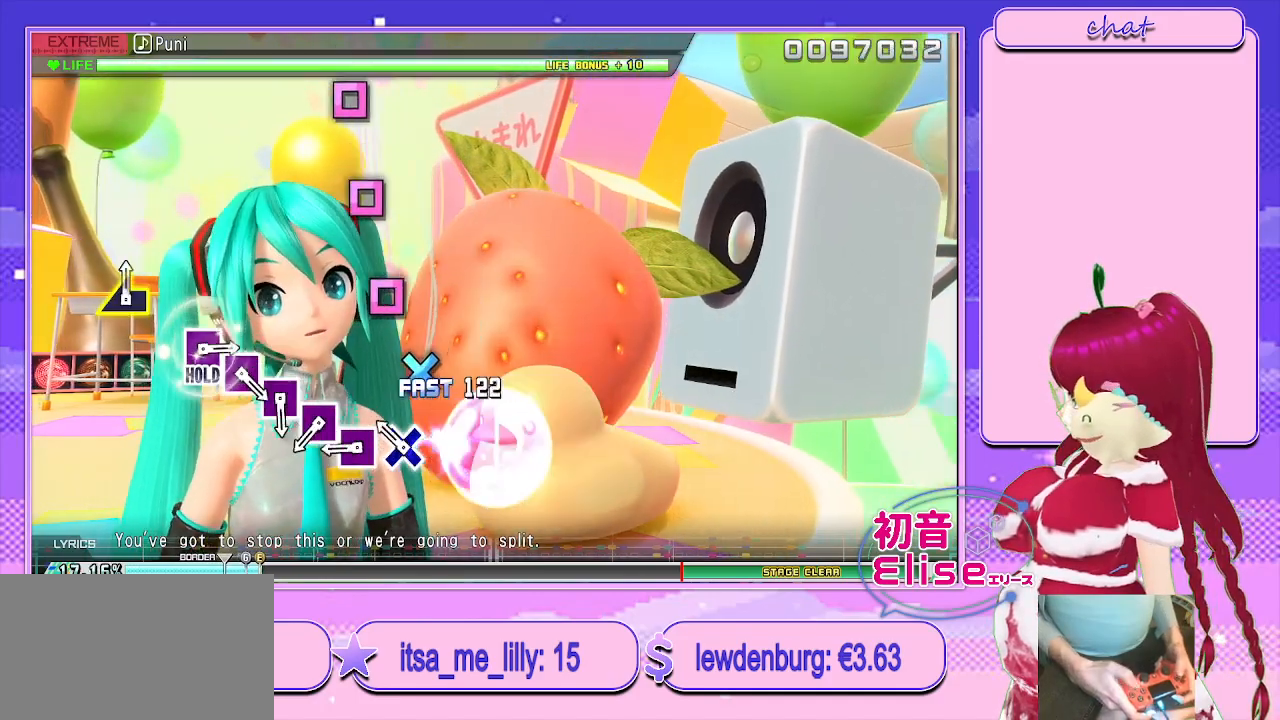
{"buttons": ["SQUARE"], "left_stick": "center", "right_stick": "center", "events": [[67, "CROSS", "up"], [200, "CROSS", "down"], [283, "CROSS", "up"], [450, "SQUARE", "down"]]}
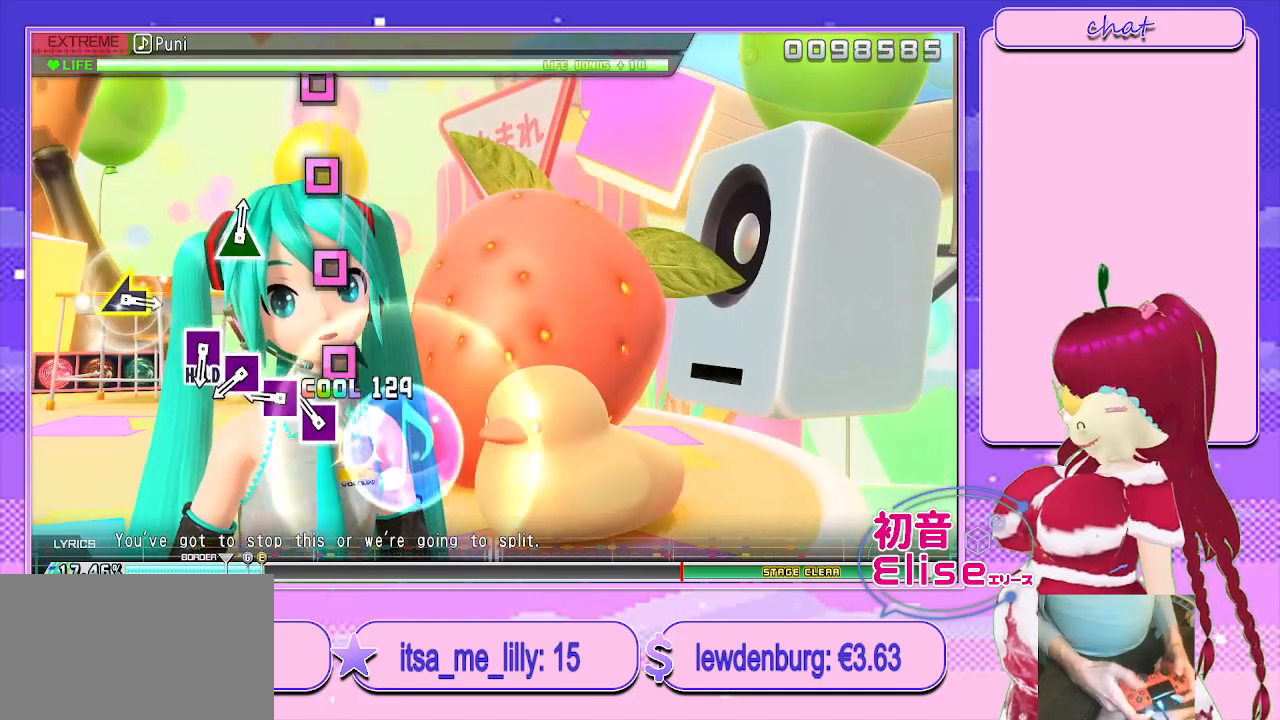
{"buttons": ["SQUARE"], "left_stick": "center", "right_stick": "center", "events": [[67, "SQUARE", "up"], [200, "SQUARE", "down"], [317, "SQUARE", "up"], [417, "SQUARE", "down"]]}
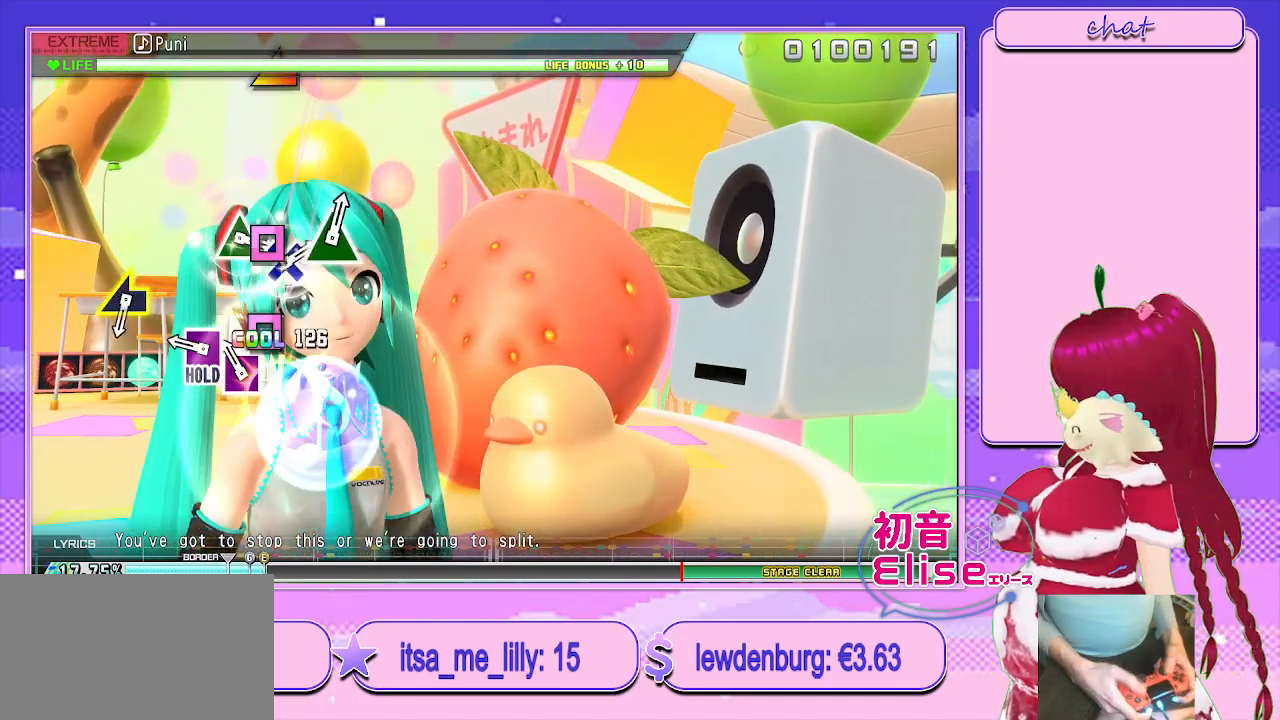
{"buttons": ["SQUARE"], "left_stick": "center", "right_stick": "center", "events": [[50, "SQUARE", "up"], [150, "SQUARE", "down"], [283, "SQUARE", "up"], [383, "SQUARE", "down"]]}
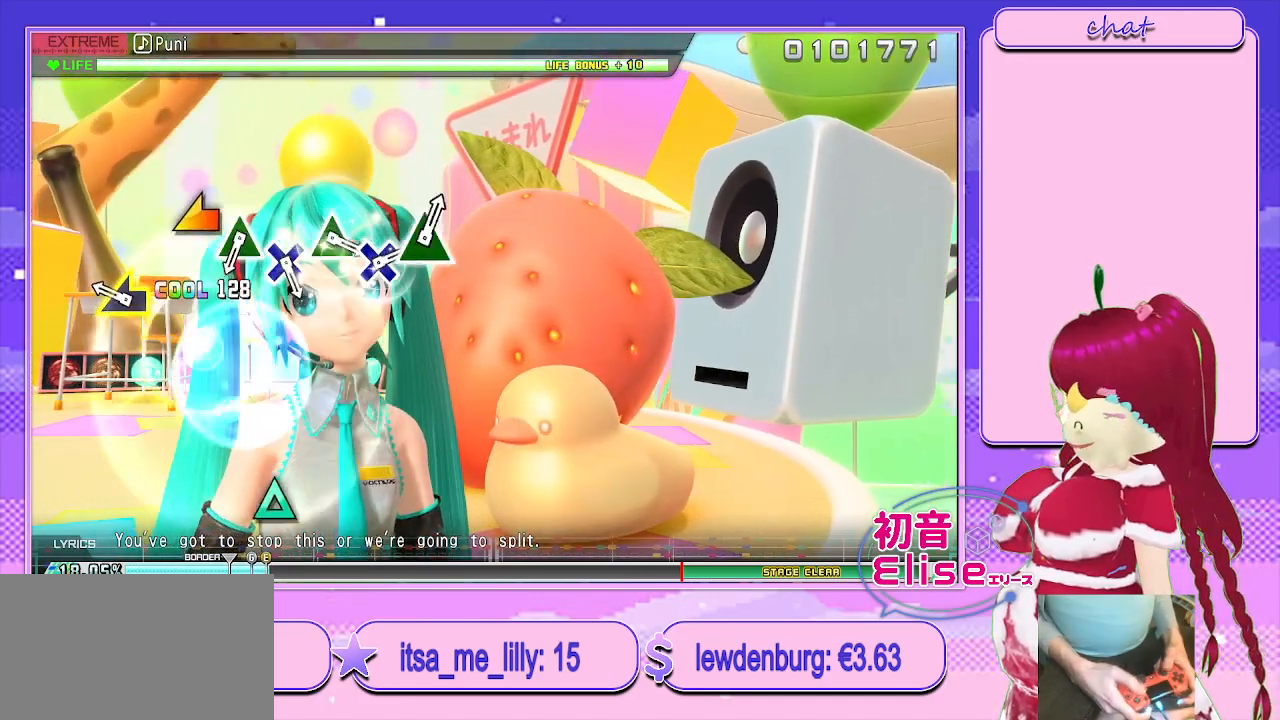
{"buttons": ["L2"], "left_stick": "left", "right_stick": "center", "events": [[333, "left_stick", "left"], [383, "L2", "down"], [483, "SQUARE", "up"]]}
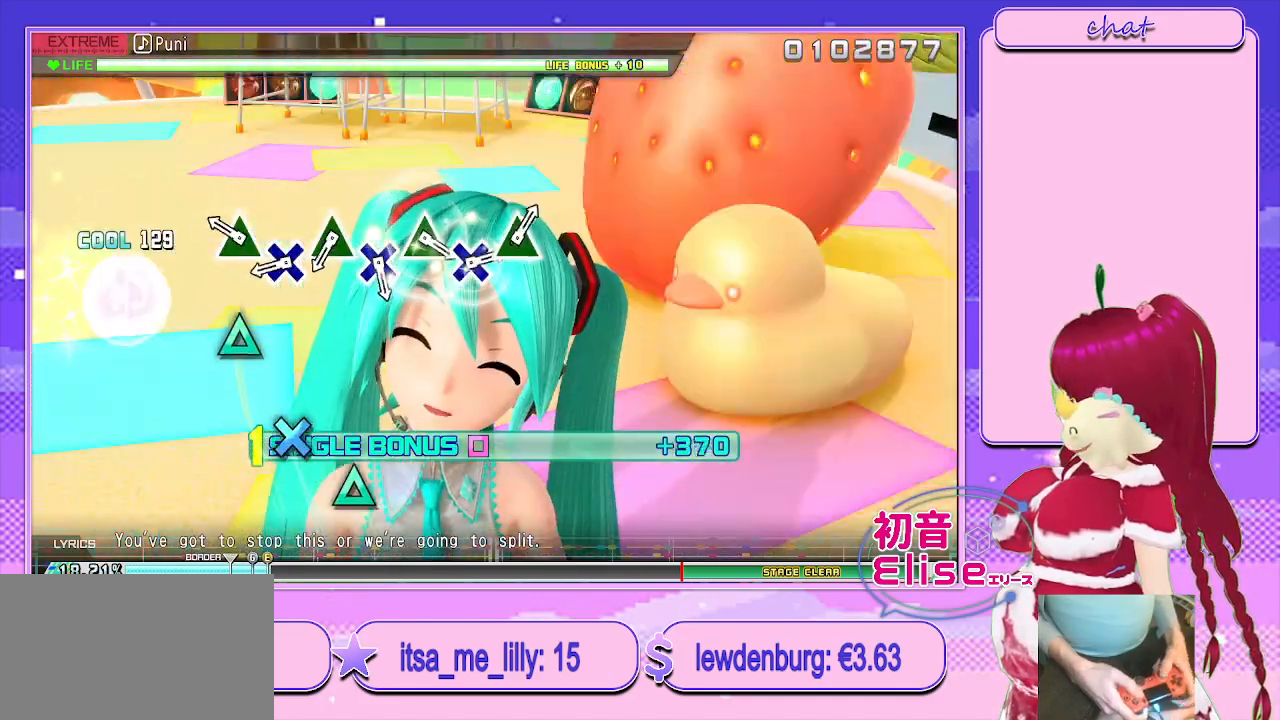
{"buttons": ["CROSS", "L2"], "left_stick": "center", "right_stick": "center", "events": [[17, "left_stick", "center"], [267, "TRIANGLE", "down"], [367, "TRIANGLE", "up"], [500, "CROSS", "down"]]}
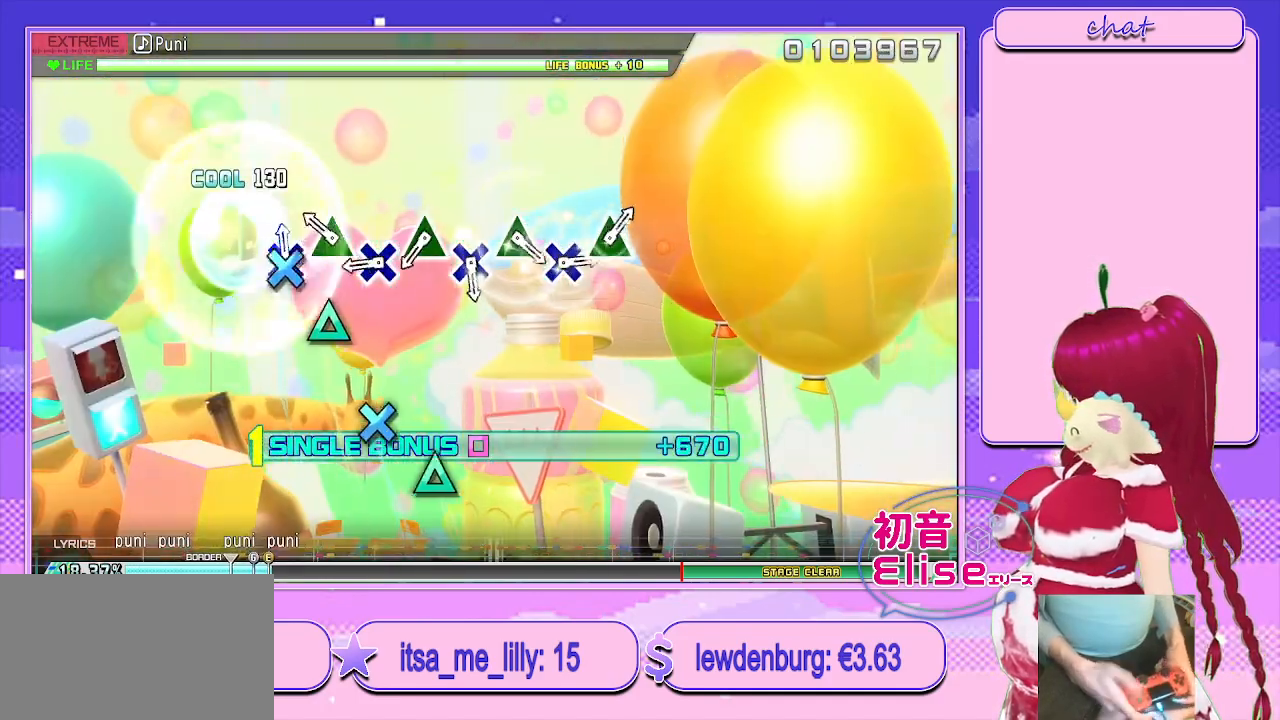
{"buttons": ["CROSS", "L2"], "left_stick": "center", "right_stick": "center", "events": [[100, "CROSS", "up"], [217, "TRIANGLE", "down"], [317, "TRIANGLE", "up"], [467, "CROSS", "down"]]}
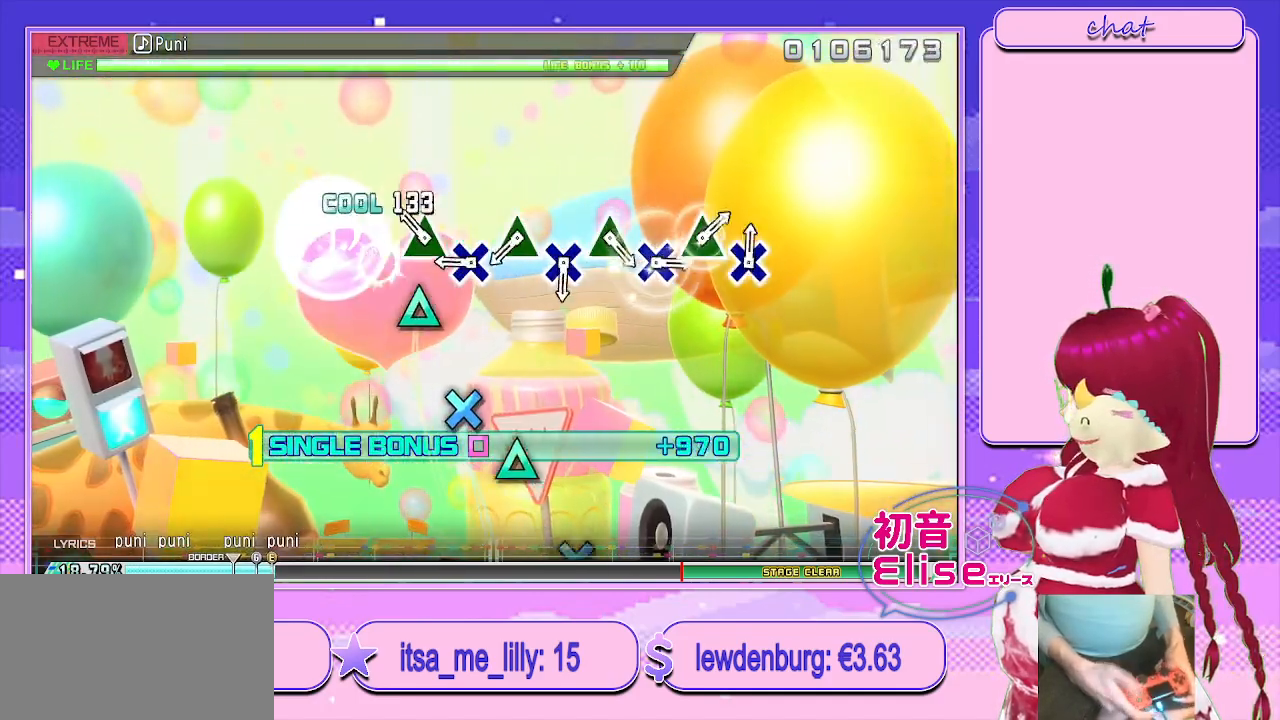
{"buttons": ["CROSS", "L2"], "left_stick": "center", "right_stick": "center", "events": [[67, "CROSS", "up"], [200, "TRIANGLE", "down"], [283, "TRIANGLE", "up"], [417, "CROSS", "down"]]}
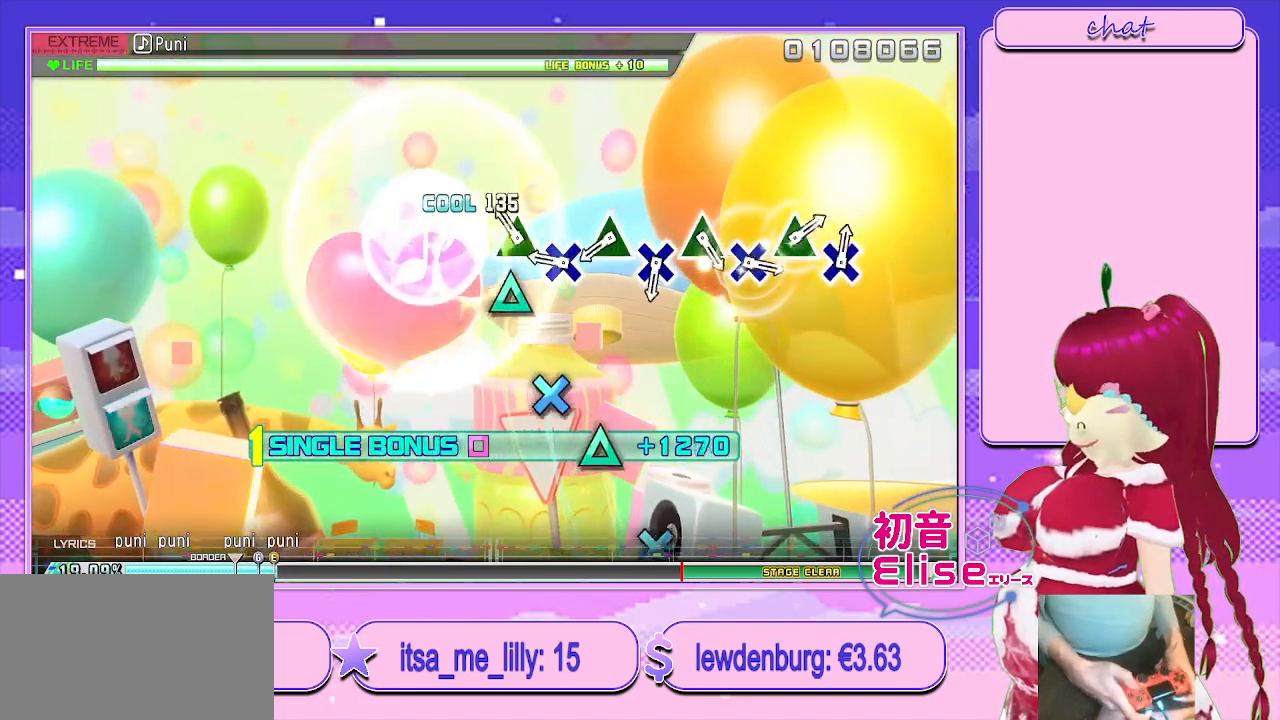
{"buttons": ["L2"], "left_stick": "center", "right_stick": "center", "events": [[17, "CROSS", "up"], [150, "TRIANGLE", "down"], [250, "TRIANGLE", "up"], [400, "CROSS", "down"], [483, "CROSS", "up"]]}
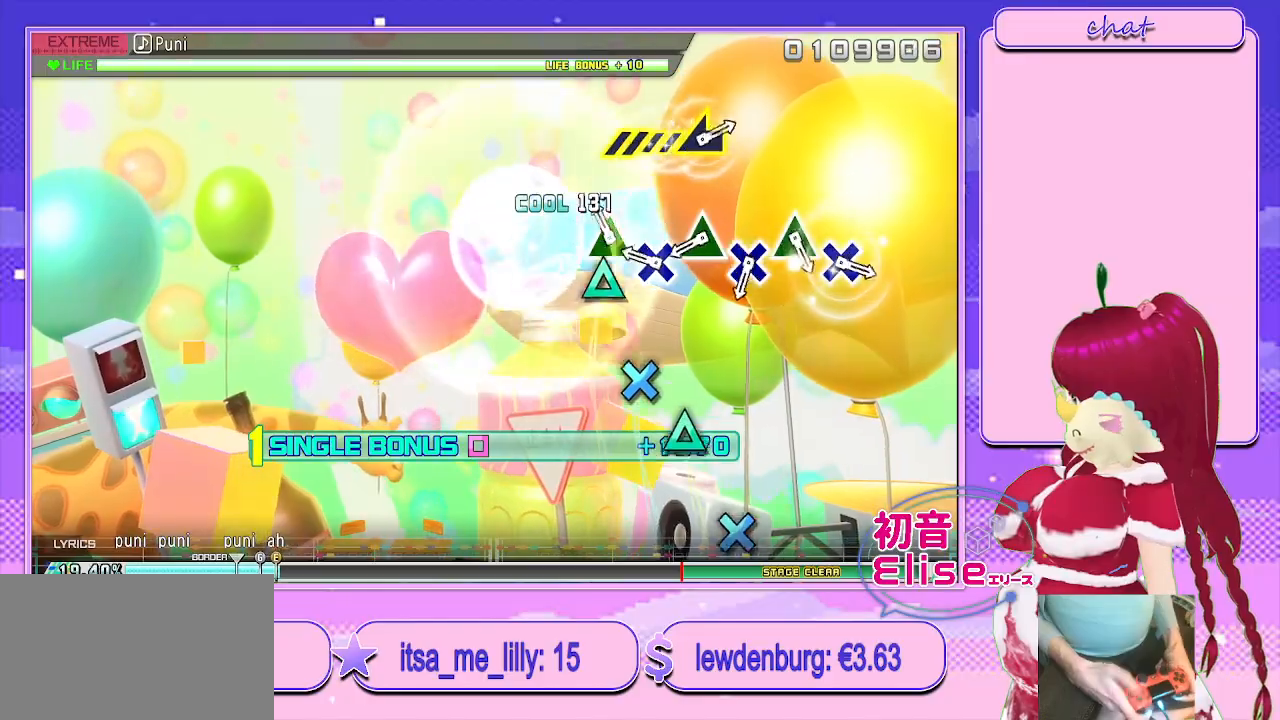
{"buttons": ["L2"], "left_stick": "center", "right_stick": "center", "events": [[117, "TRIANGLE", "down"], [233, "TRIANGLE", "up"], [367, "CROSS", "down"], [450, "CROSS", "up"]]}
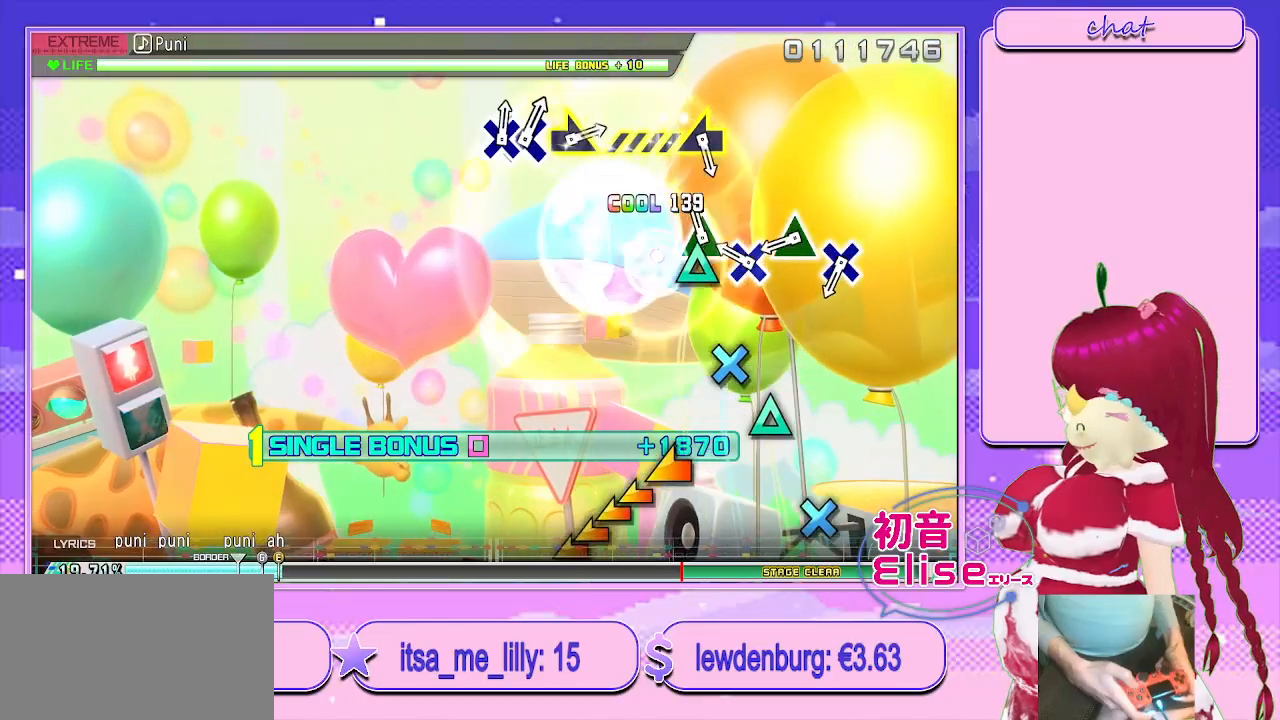
{"buttons": ["L2"], "left_stick": "center", "right_stick": "center", "events": [[83, "TRIANGLE", "down"], [200, "TRIANGLE", "up"], [317, "CROSS", "down"], [417, "CROSS", "up"]]}
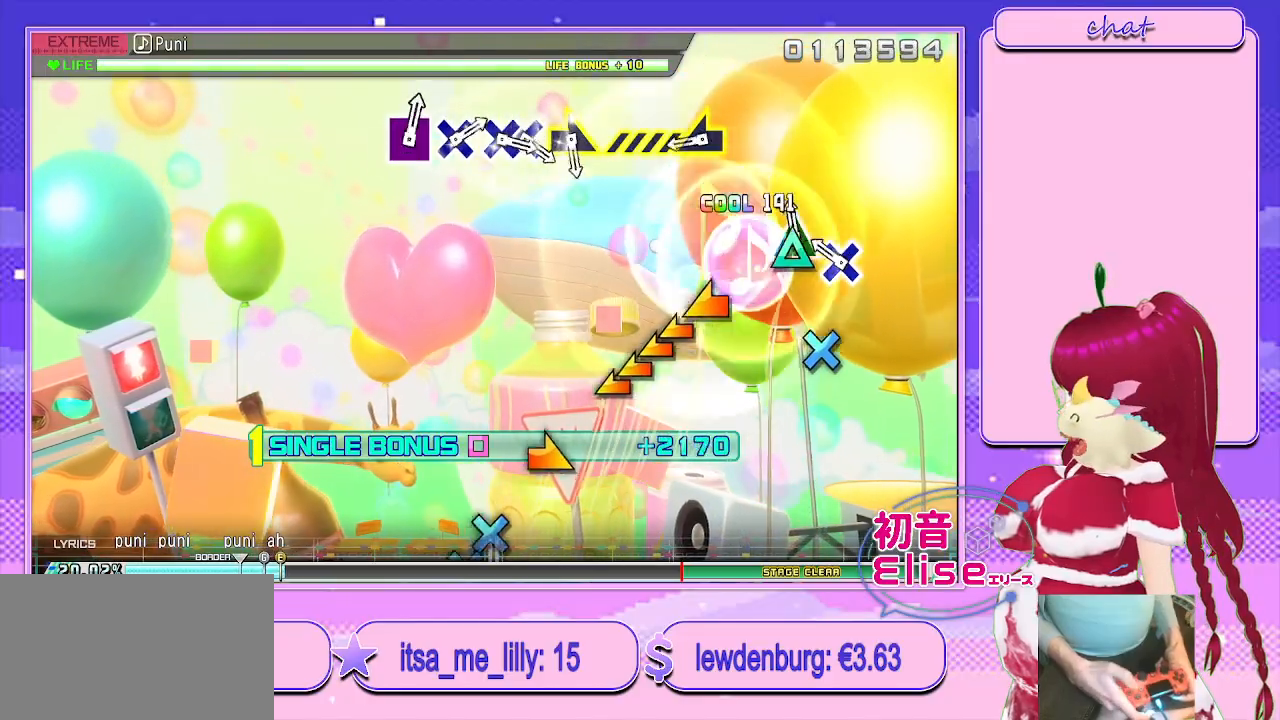
{"buttons": ["L2"], "left_stick": "center", "right_stick": "center", "events": [[50, "TRIANGLE", "down"], [150, "TRIANGLE", "up"], [267, "CROSS", "down"], [383, "CROSS", "up"]]}
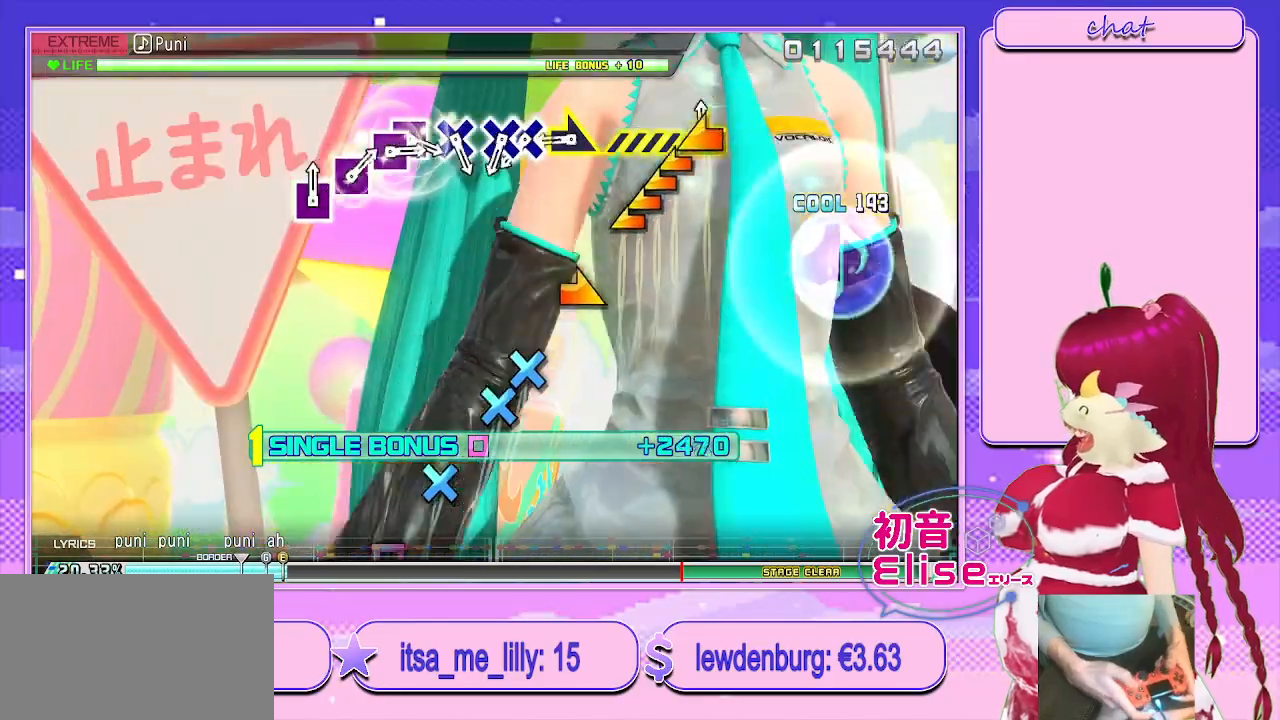
{"buttons": ["L2"], "left_stick": "right", "right_stick": "center", "events": [[17, "left_stick", "left"], [183, "left_stick", "center"], [400, "left_stick", "right"]]}
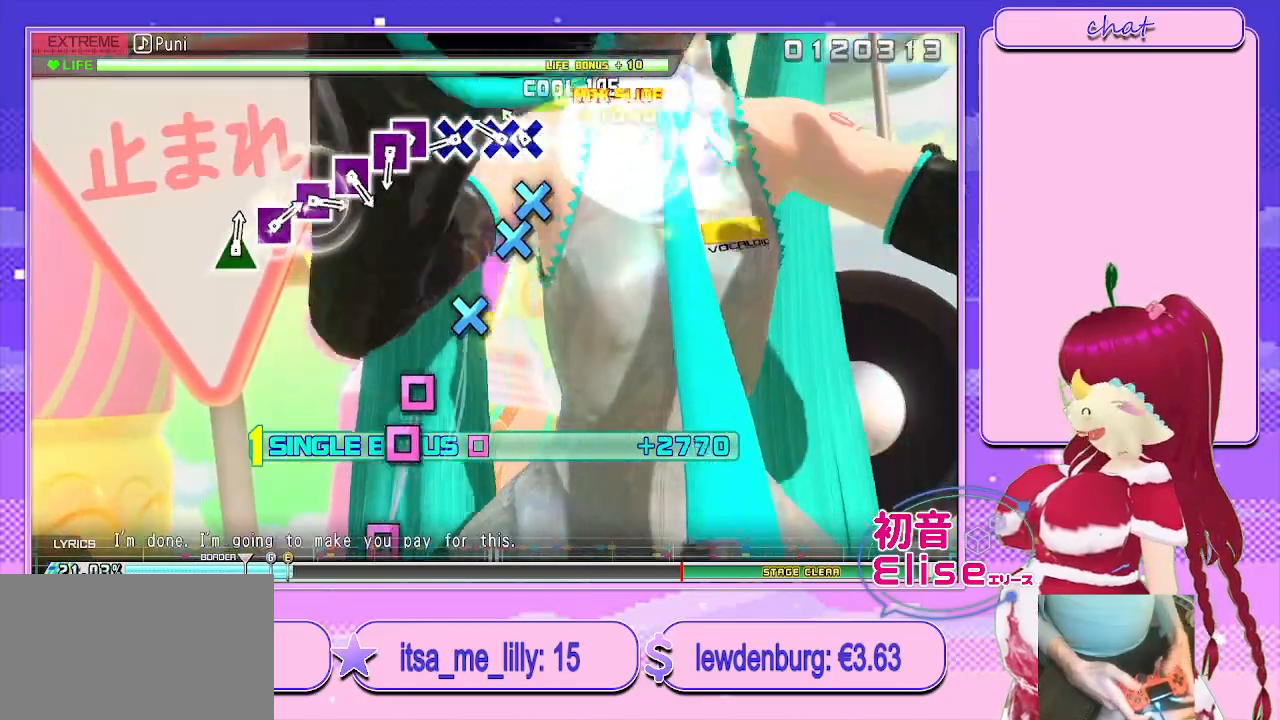
{"buttons": ["CROSS", "L2"], "left_stick": "center", "right_stick": "center", "events": [[17, "left_stick", "center"], [167, "CROSS", "down"], [267, "DPAD_DOWN", "down"], [283, "CROSS", "up"], [350, "DPAD_DOWN", "up"], [500, "CROSS", "down"]]}
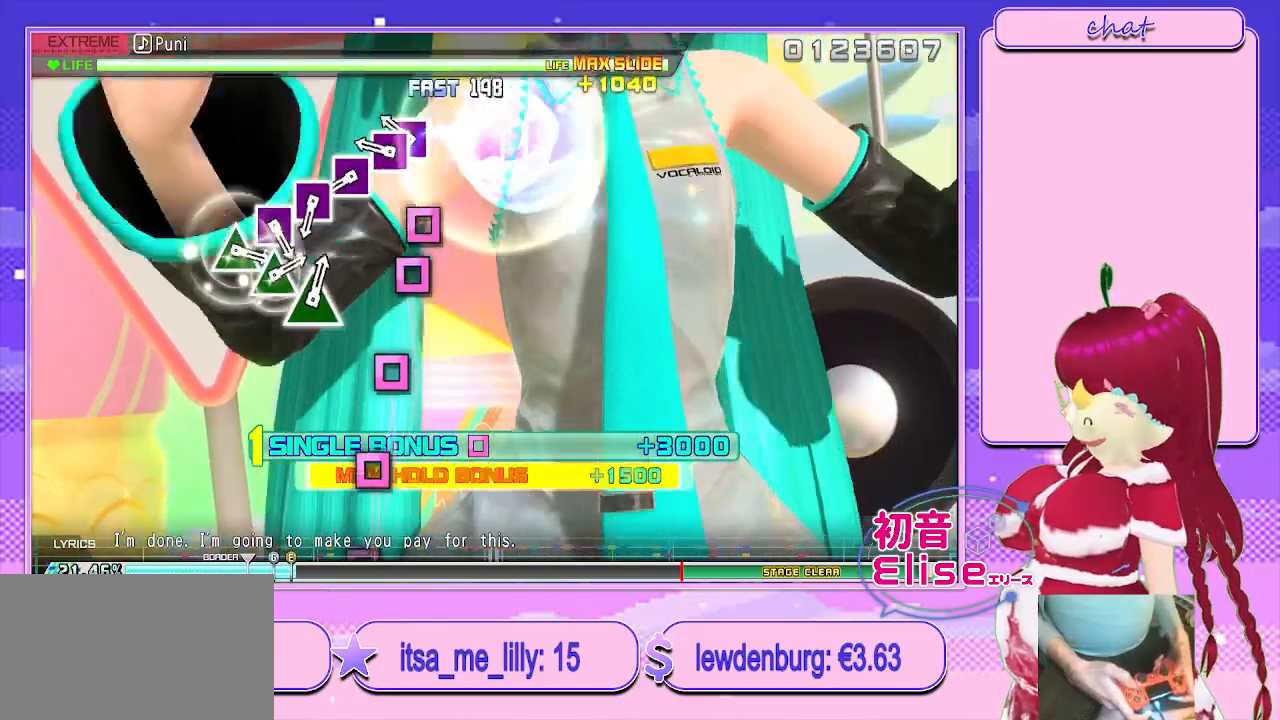
{"buttons": ["L2"], "left_stick": "center", "right_stick": "center", "events": [[83, "CROSS", "up"], [233, "SQUARE", "down"], [333, "DPAD_LEFT", "down"], [350, "SQUARE", "up"], [450, "DPAD_LEFT", "up"]]}
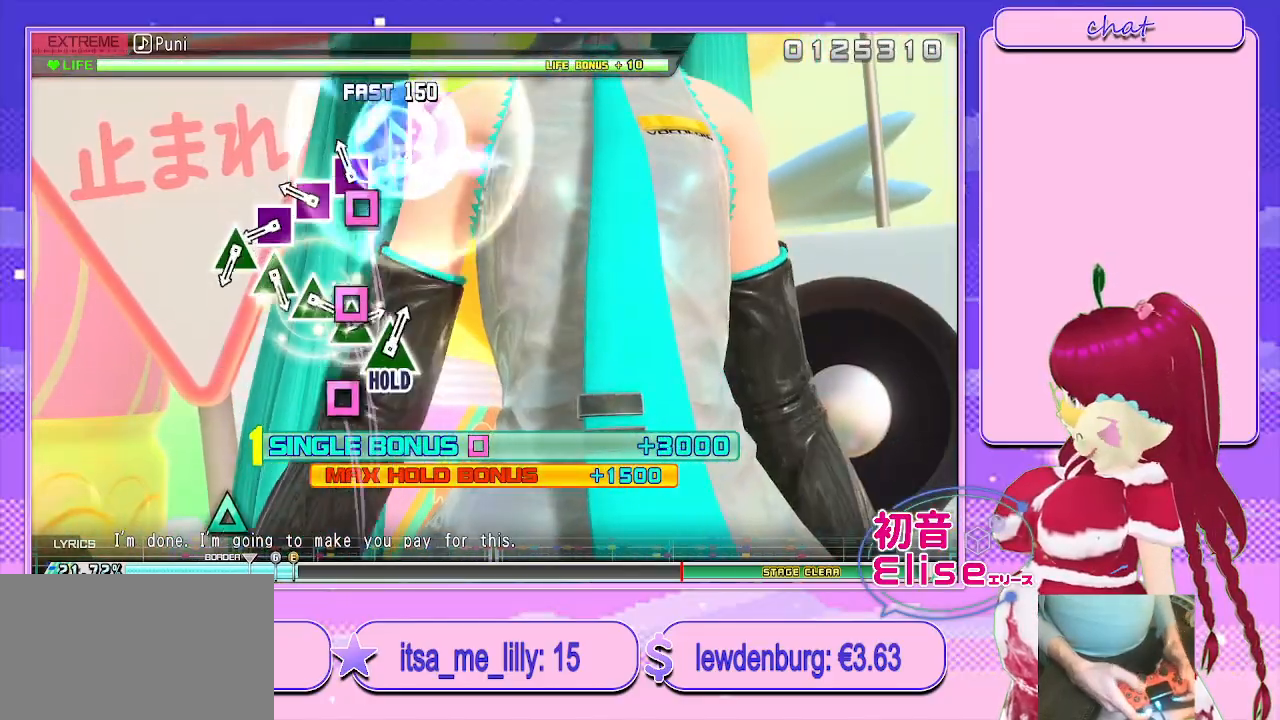
{"buttons": ["L2"], "left_stick": "center", "right_stick": "center", "events": [[83, "SQUARE", "down"], [183, "SQUARE", "up"], [317, "SQUARE", "down"], [450, "SQUARE", "up"]]}
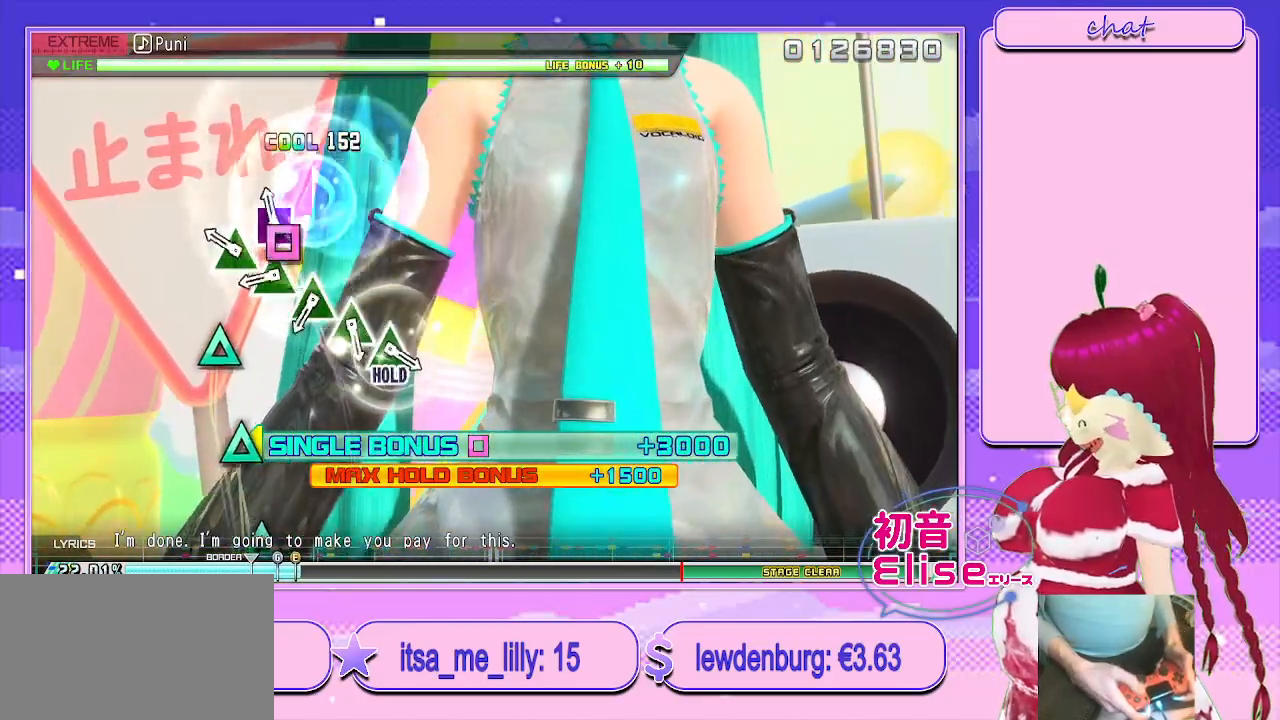
{"buttons": ["L2"], "left_stick": "center", "right_stick": "center", "events": [[67, "SQUARE", "down"], [167, "SQUARE", "up"], [300, "TRIANGLE", "down"], [400, "TRIANGLE", "up"]]}
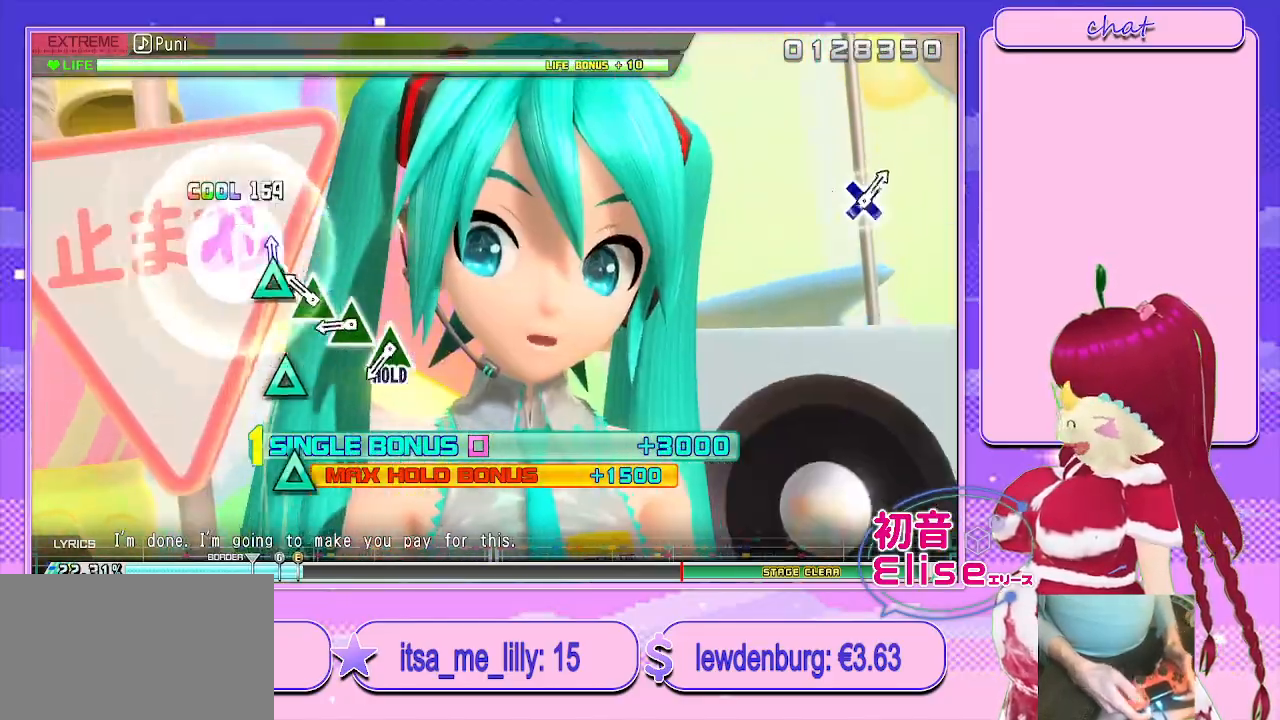
{"buttons": ["TRIANGLE", "L2"], "left_stick": "center", "right_stick": "center", "events": [[17, "TRIANGLE", "down"], [133, "TRIANGLE", "up"], [250, "TRIANGLE", "down"], [367, "TRIANGLE", "up"], [483, "TRIANGLE", "down"]]}
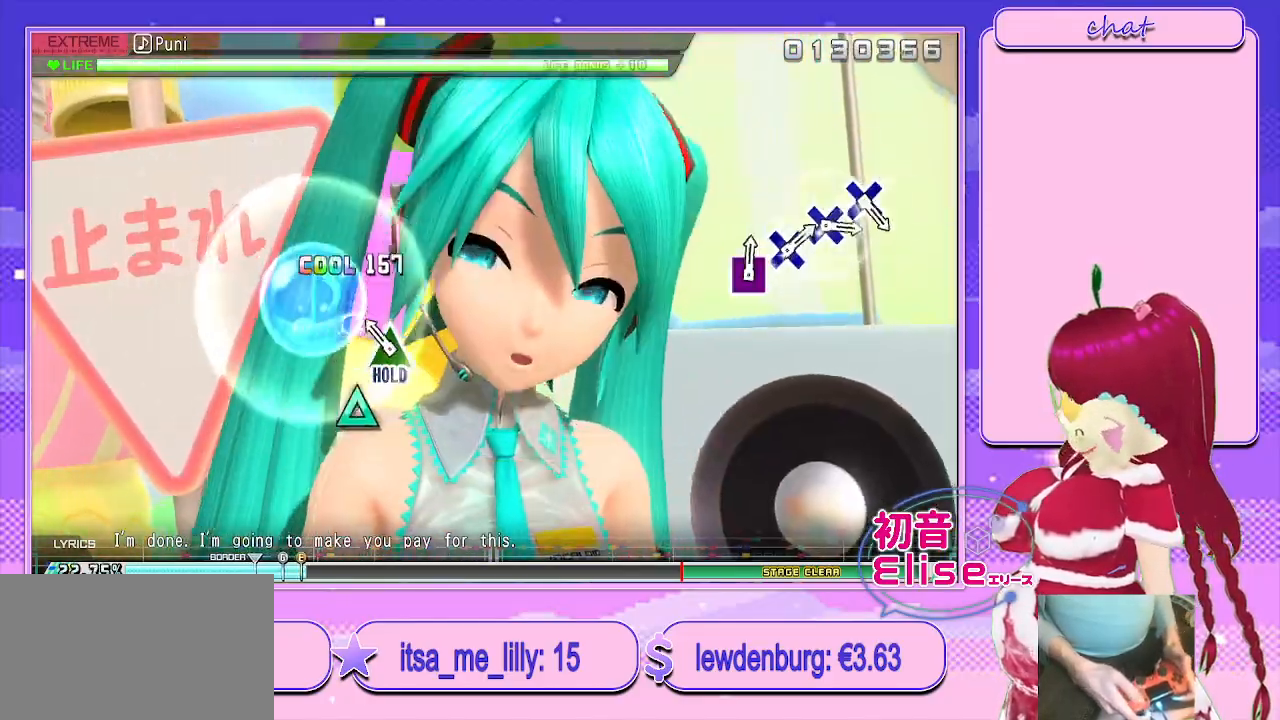
{"buttons": ["R2"], "left_stick": "center", "right_stick": "center", "events": [[67, "TRIANGLE", "up"], [183, "TRIANGLE", "down"], [283, "R2", "down"], [433, "TRIANGLE", "up"], [450, "L2", "up"]]}
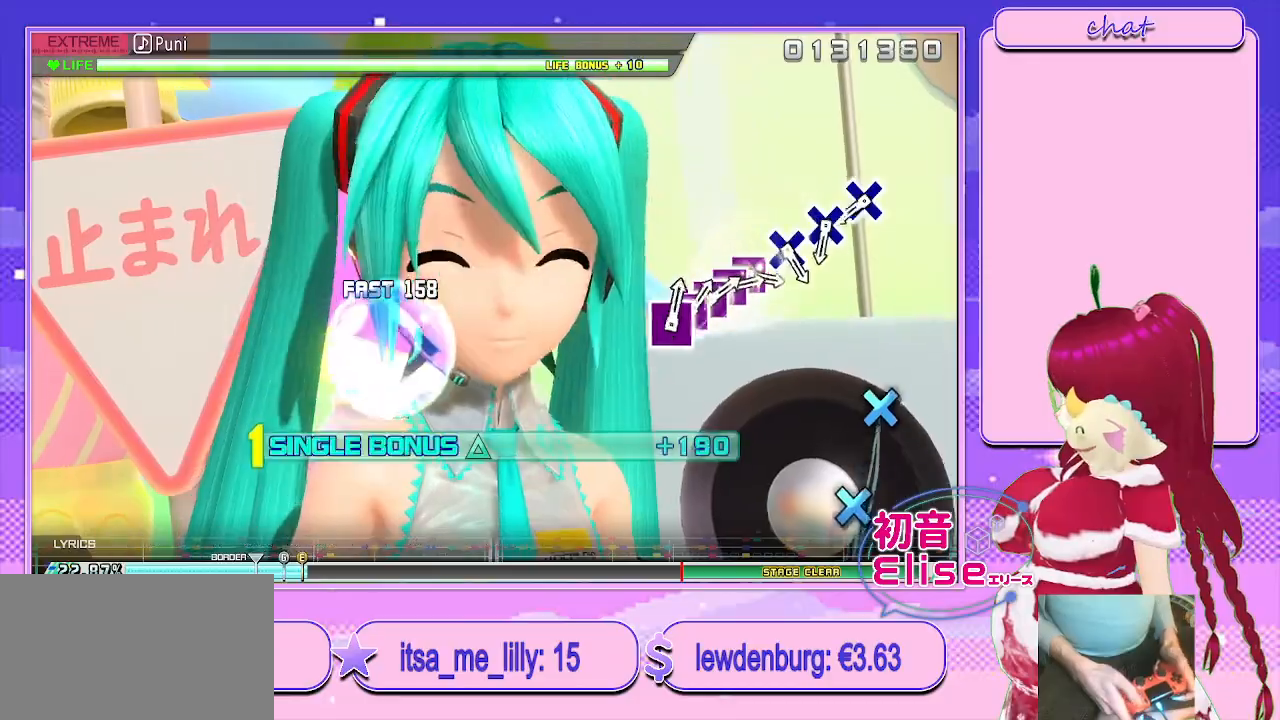
{"buttons": ["R2"], "left_stick": "center", "right_stick": "center", "events": []}
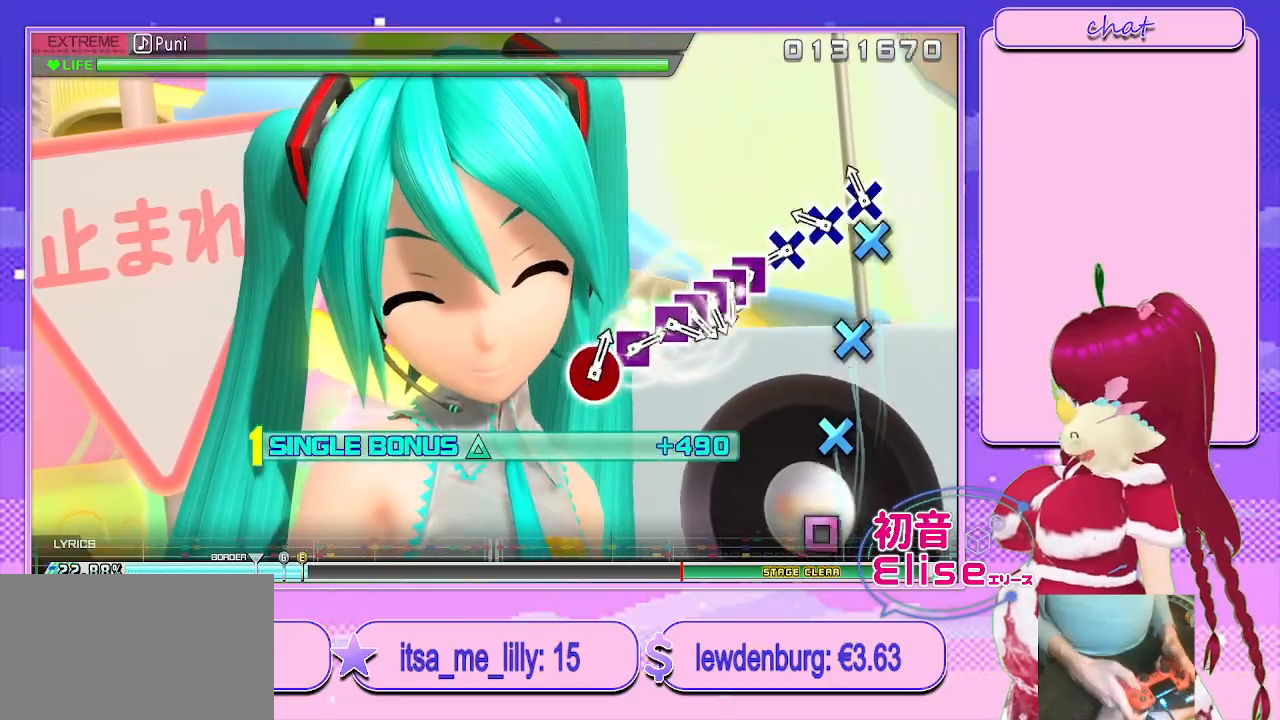
{"buttons": ["R2"], "left_stick": "center", "right_stick": "center", "events": [[150, "CROSS", "down"], [250, "CROSS", "up"], [367, "CROSS", "down"], [483, "CROSS", "up"]]}
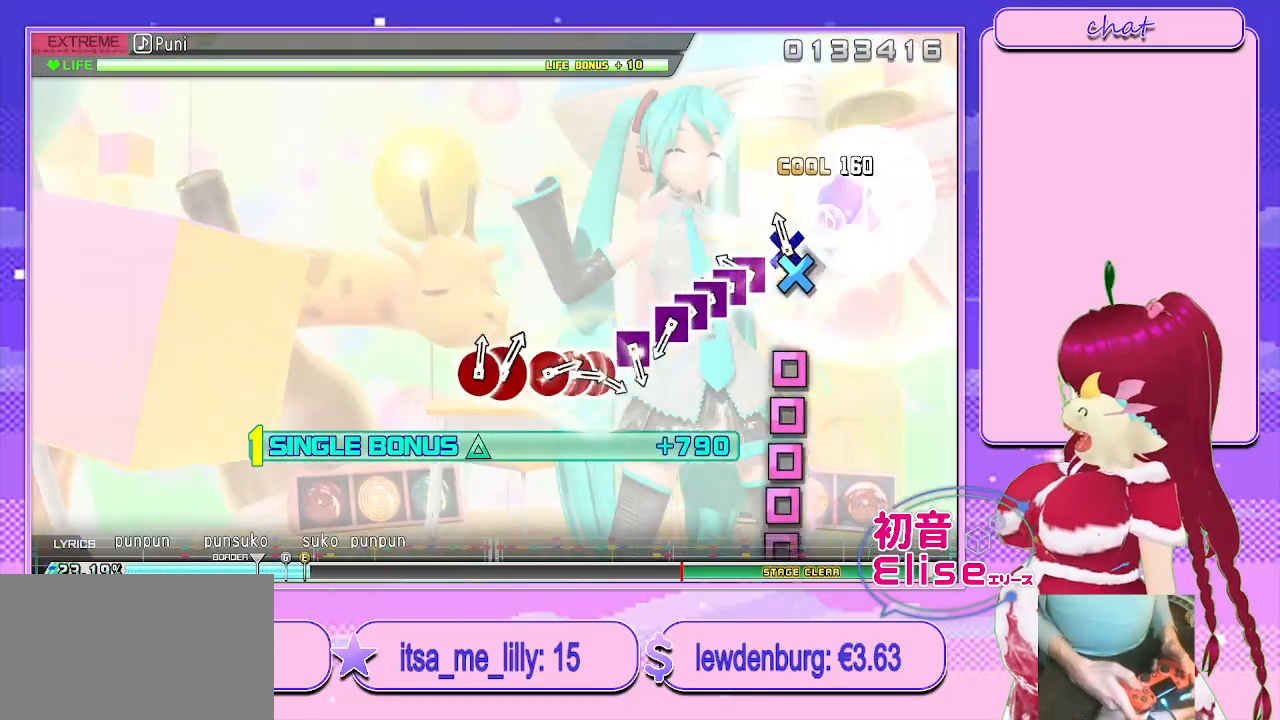
{"buttons": ["R2", "DPAD_LEFT"], "left_stick": "center", "right_stick": "center", "events": [[83, "CROSS", "down"], [150, "CROSS", "up"], [283, "SQUARE", "down"], [417, "DPAD_LEFT", "down"], [417, "SQUARE", "up"]]}